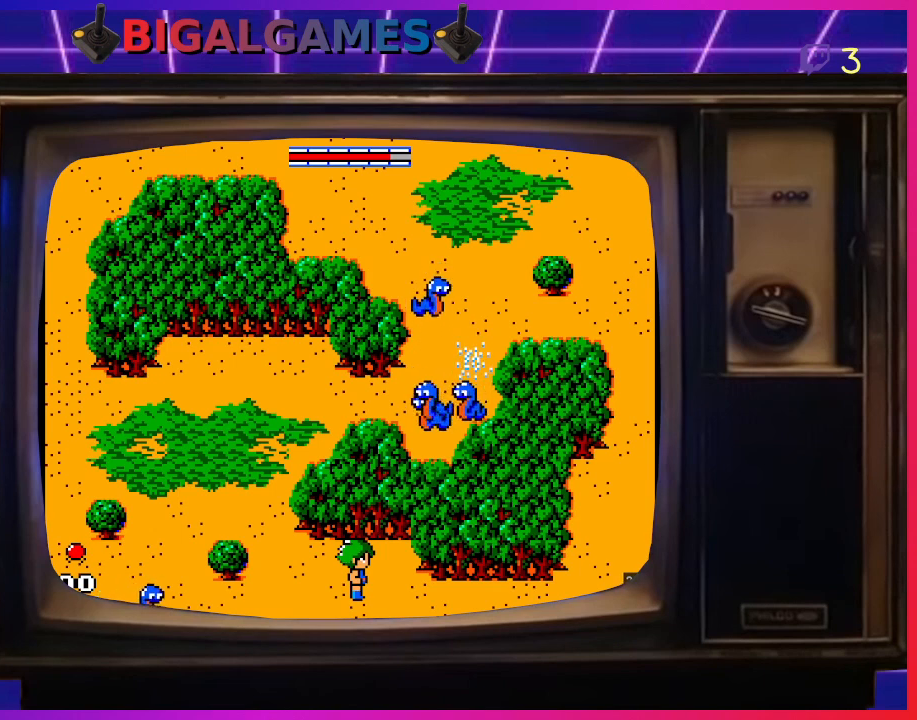
Gameplay with a controller (PlayStation layout); each line is a JSON object with the inputs held at the frame after it. "events" lists button and stick changes between this image and that frame as [ms after this image, input, new state], when the widget could be followed in between. Not read: right_stick.
{"buttons": ["DPAD_RIGHT"], "left_stick": "center", "events": [[133, "DPAD_RIGHT", "down"]]}
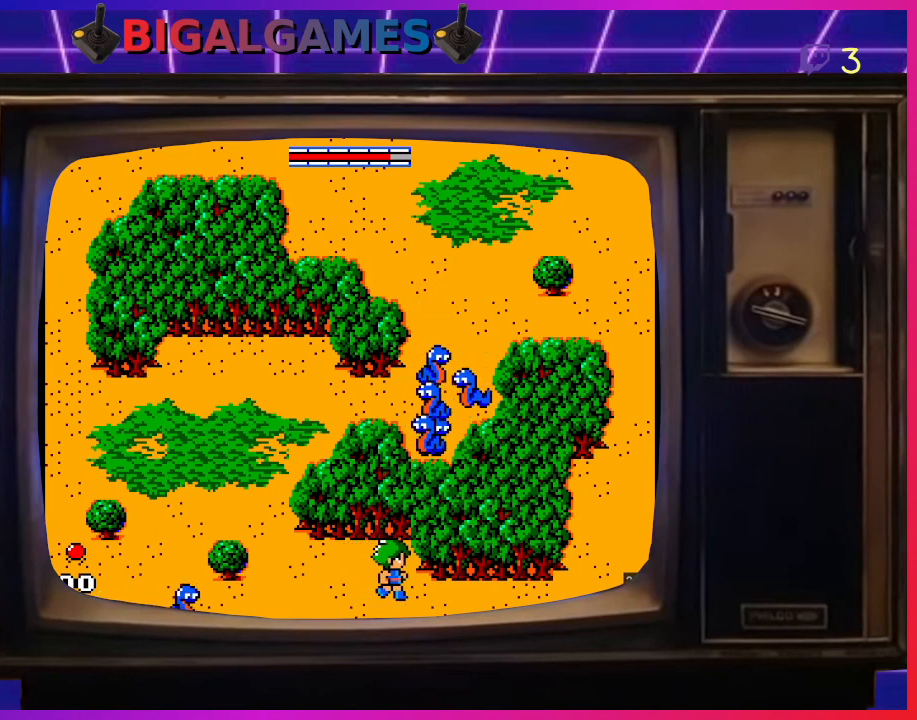
{"buttons": ["DPAD_DOWN", "DPAD_RIGHT"], "left_stick": "center", "events": [[33, "DPAD_DOWN", "down"], [300, "DPAD_DOWN", "up"], [500, "DPAD_DOWN", "down"]]}
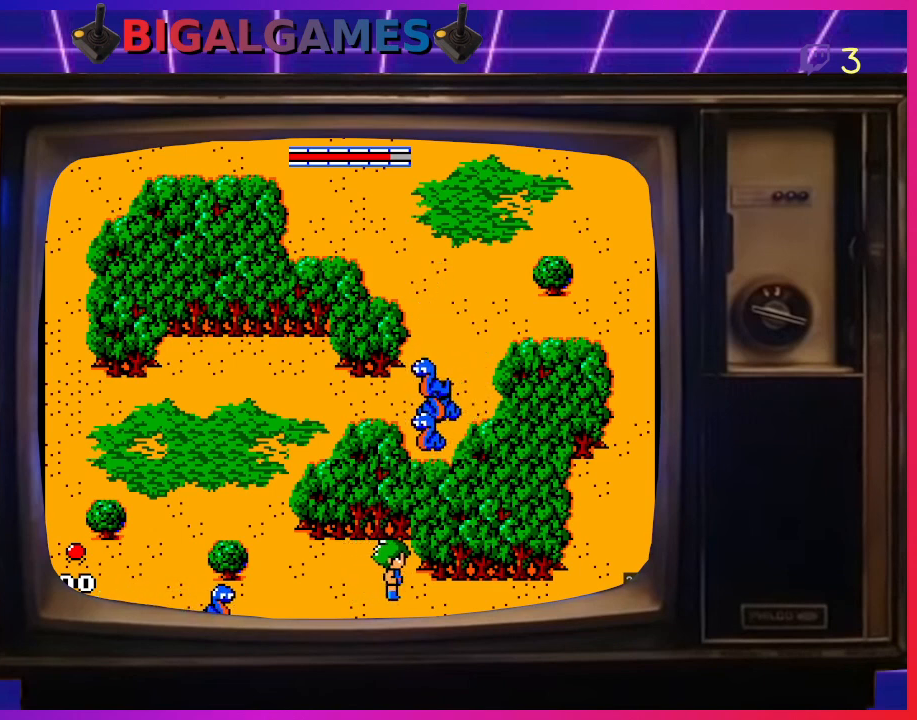
{"buttons": ["DPAD_DOWN"], "left_stick": "center", "events": [[167, "DPAD_RIGHT", "up"]]}
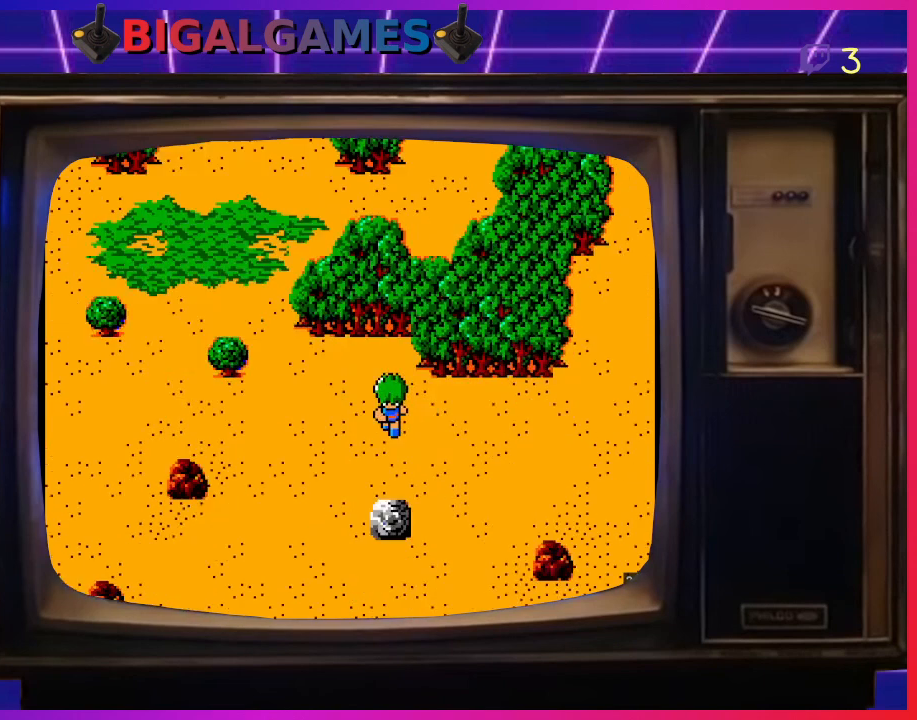
{"buttons": ["DPAD_RIGHT"], "left_stick": "center", "events": [[33, "DPAD_RIGHT", "down"], [67, "DPAD_DOWN", "up"]]}
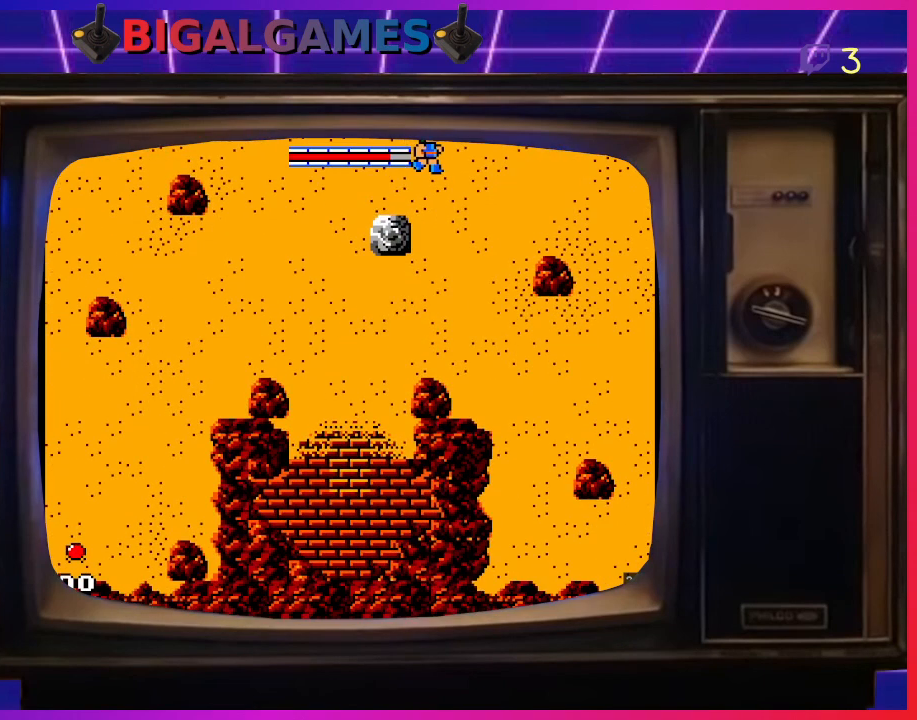
{"buttons": [], "left_stick": "center", "events": [[33, "DPAD_RIGHT", "up"], [267, "DPAD_UP", "down"], [500, "DPAD_UP", "up"]]}
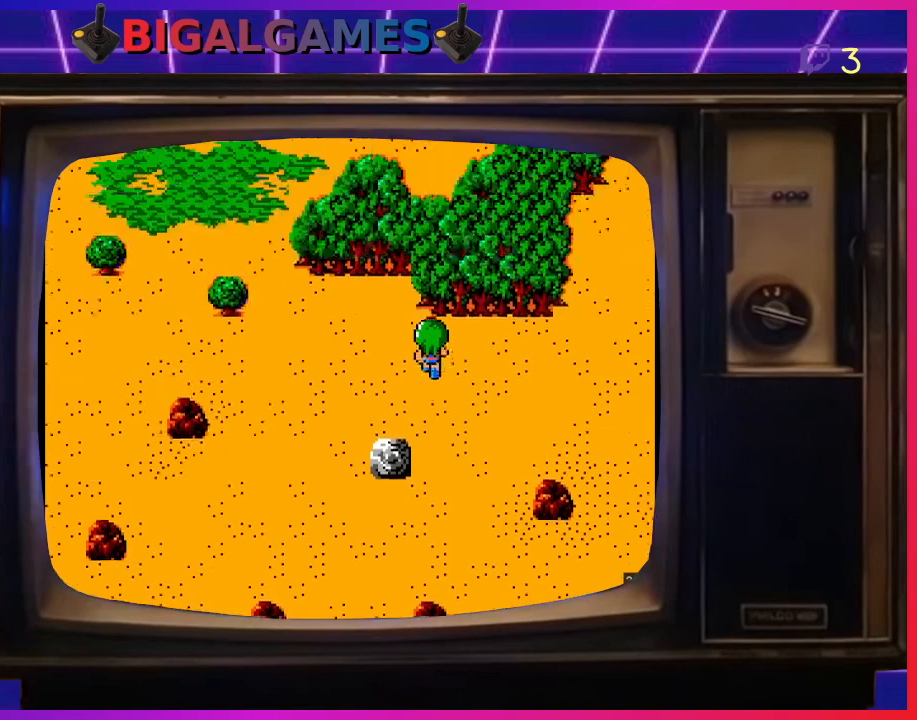
{"buttons": ["DPAD_RIGHT"], "left_stick": "center", "events": [[133, "DPAD_RIGHT", "down"]]}
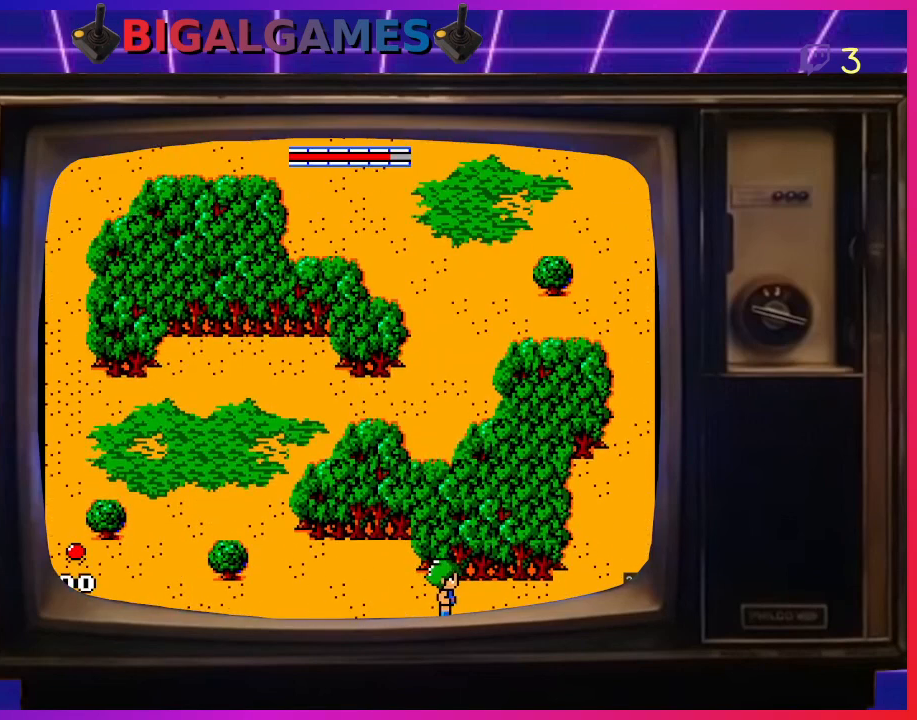
{"buttons": ["DPAD_RIGHT"], "left_stick": "center", "events": []}
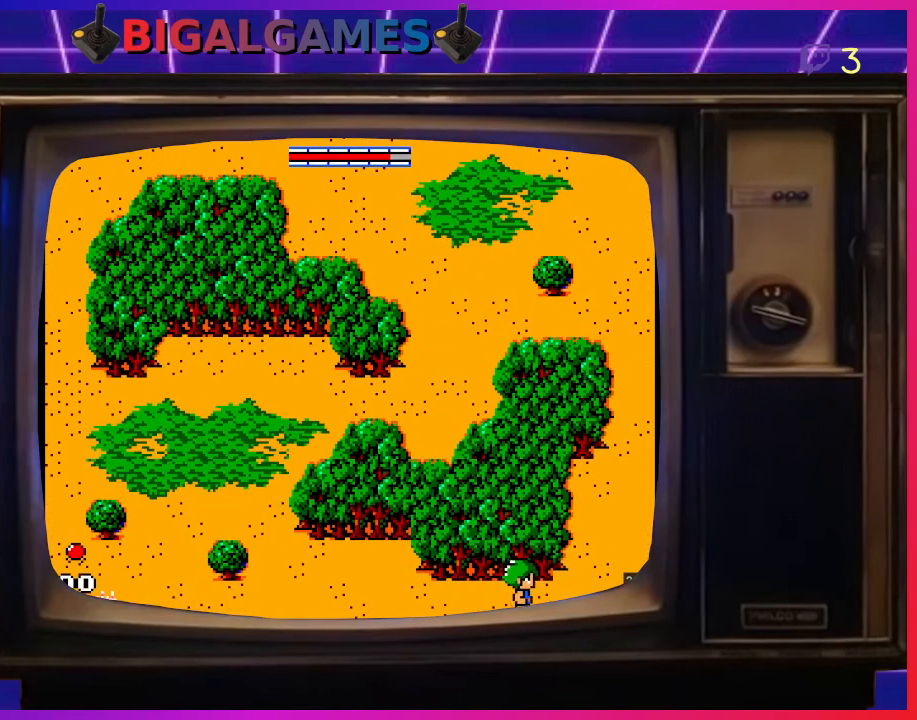
{"buttons": ["DPAD_RIGHT"], "left_stick": "center", "events": []}
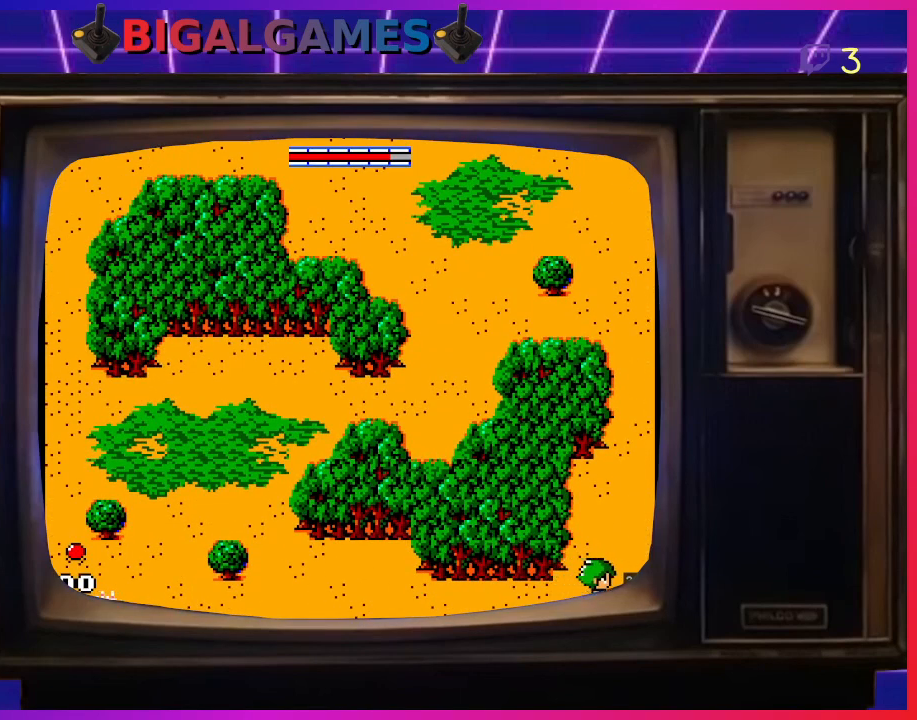
{"buttons": ["DPAD_UP"], "left_stick": "center", "events": [[33, "DPAD_UP", "down"], [133, "DPAD_RIGHT", "up"]]}
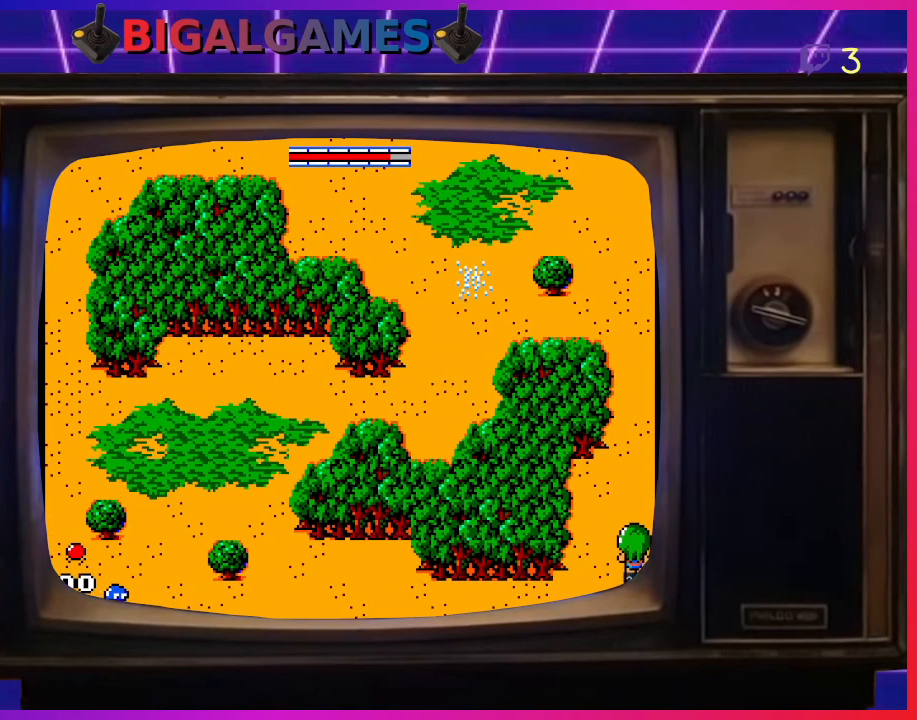
{"buttons": ["DPAD_UP"], "left_stick": "center", "events": []}
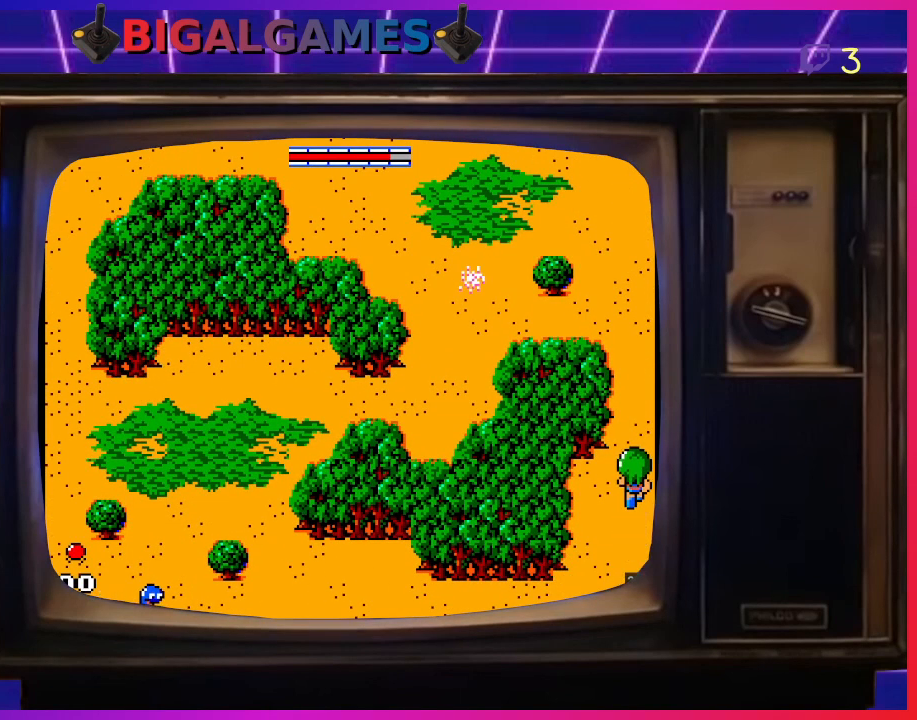
{"buttons": ["DPAD_UP"], "left_stick": "center", "events": []}
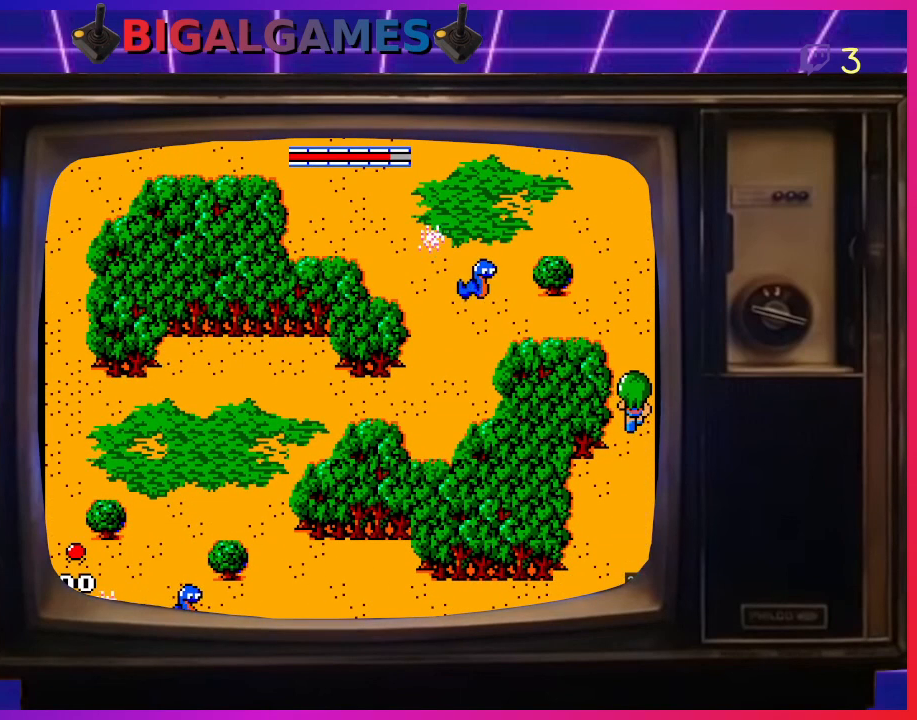
{"buttons": ["DPAD_UP"], "left_stick": "center", "events": []}
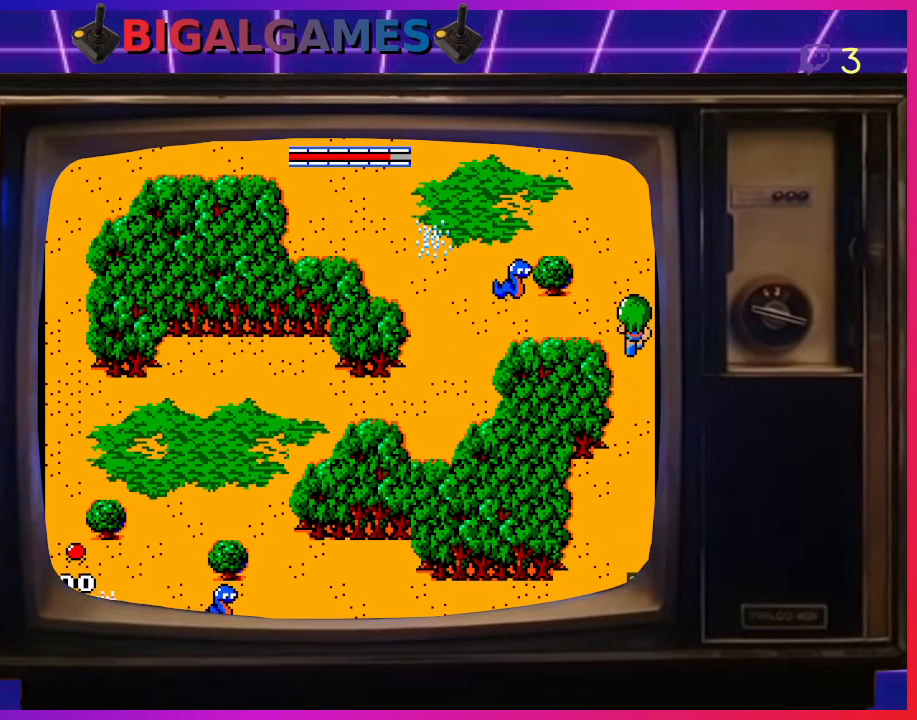
{"buttons": ["DPAD_UP"], "left_stick": "center", "events": []}
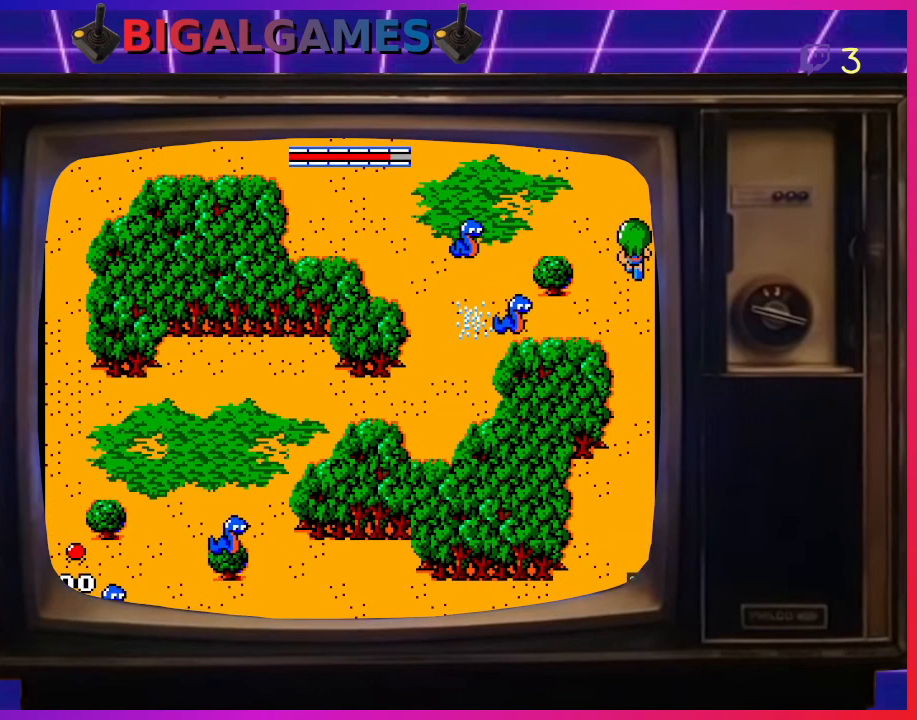
{"buttons": ["DPAD_UP"], "left_stick": "center", "events": []}
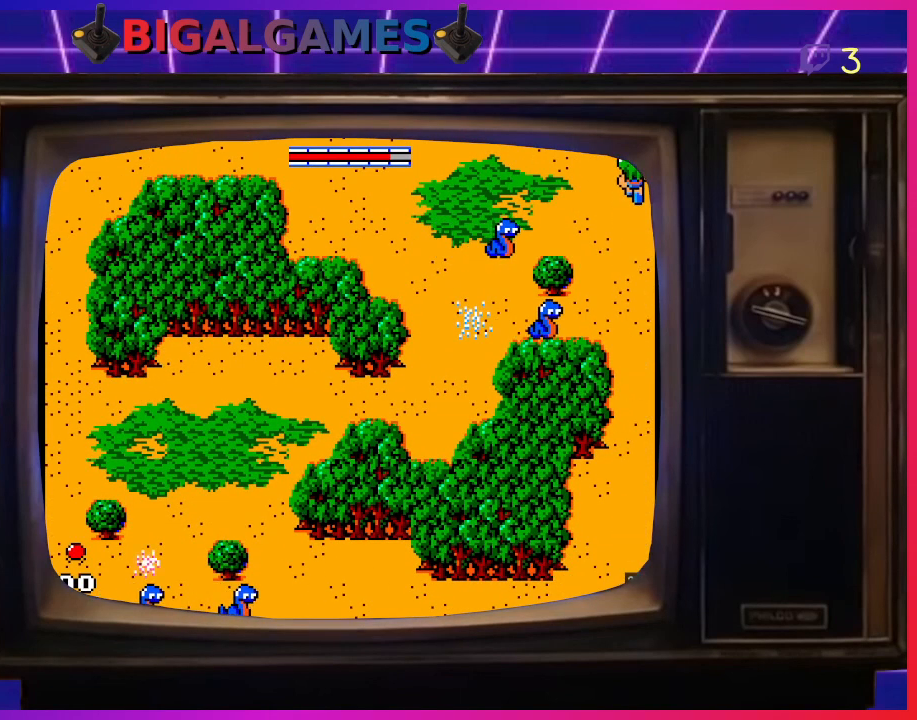
{"buttons": ["DPAD_UP"], "left_stick": "center", "events": []}
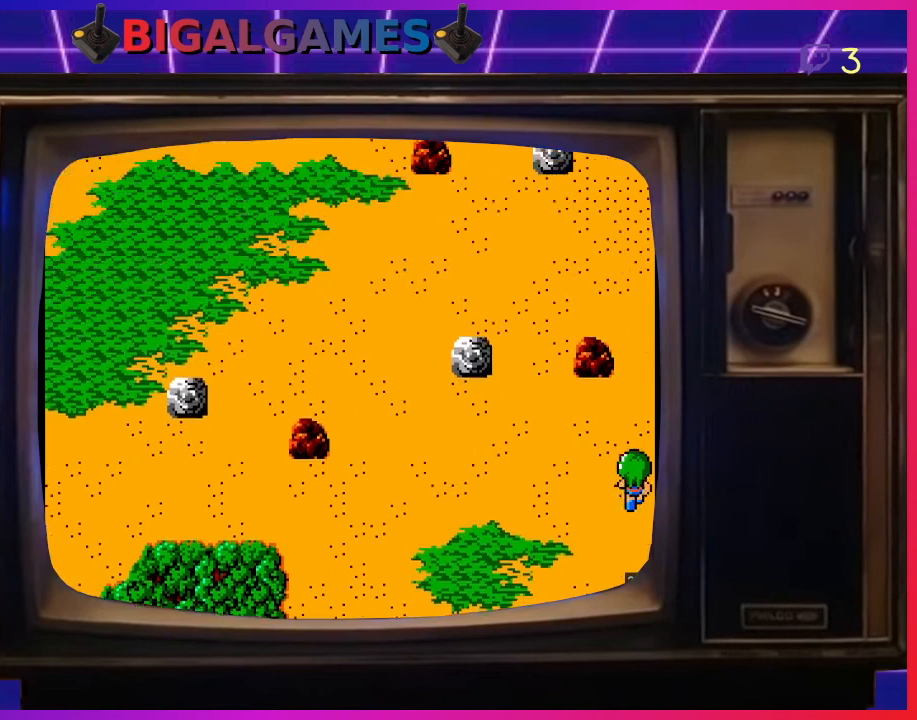
{"buttons": ["DPAD_UP"], "left_stick": "center", "events": []}
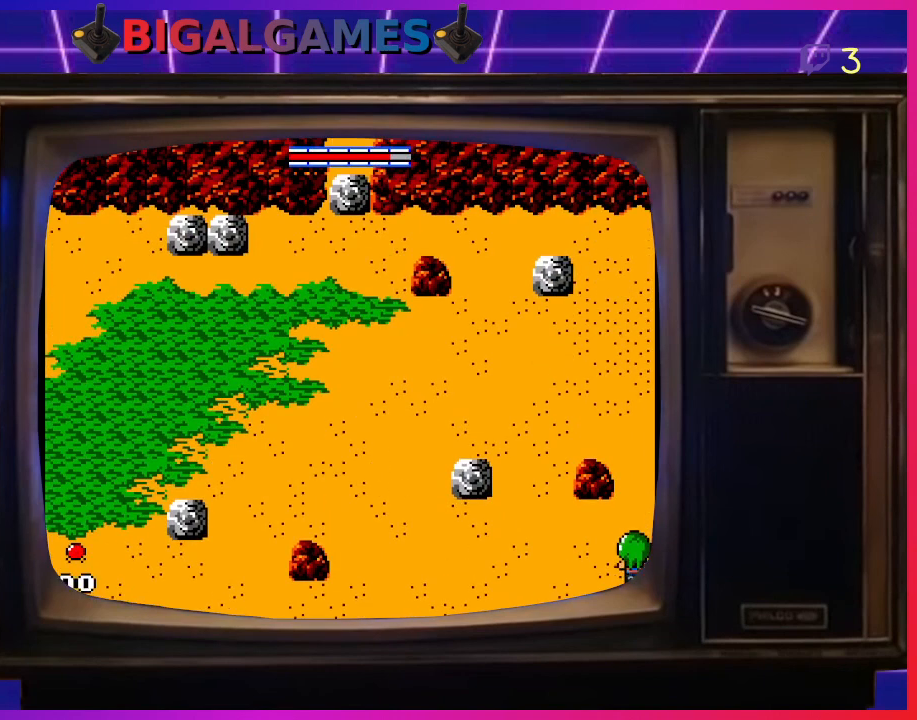
{"buttons": ["DPAD_UP"], "left_stick": "center", "events": []}
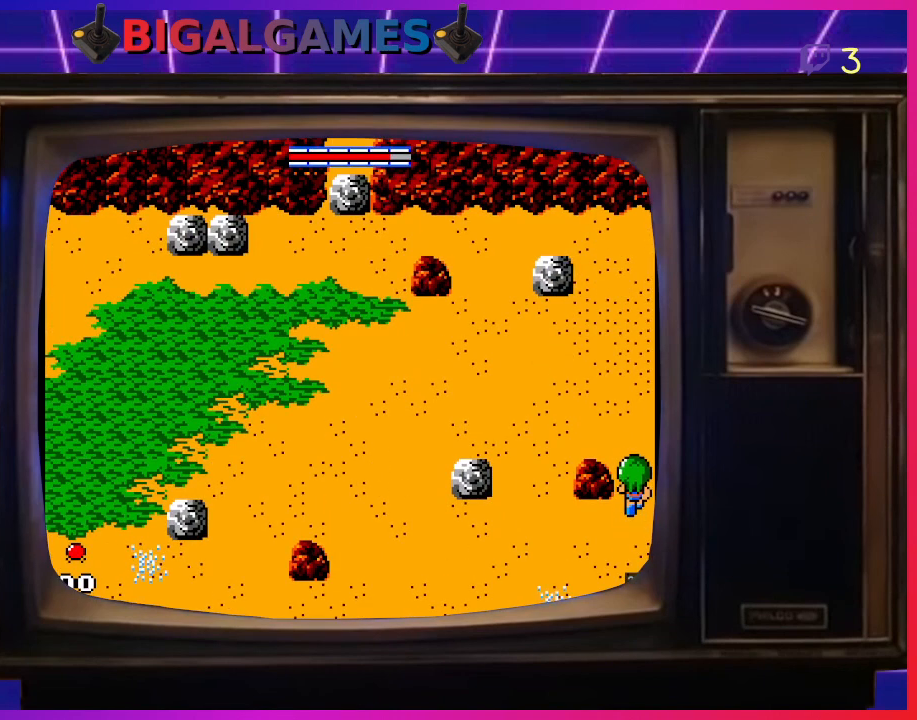
{"buttons": ["DPAD_UP"], "left_stick": "center", "events": []}
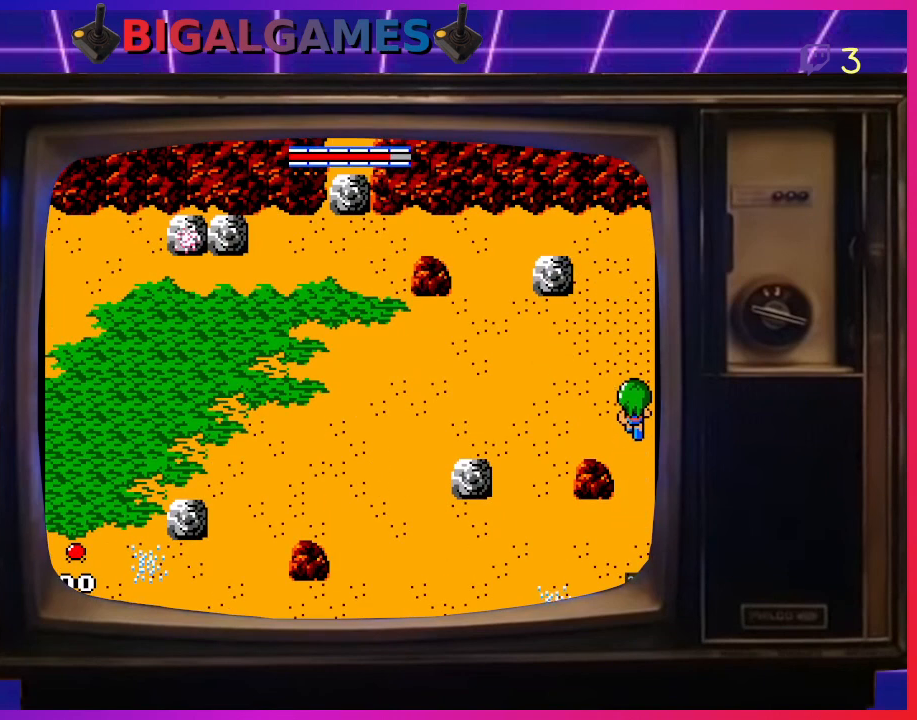
{"buttons": ["DPAD_UP"], "left_stick": "center", "events": []}
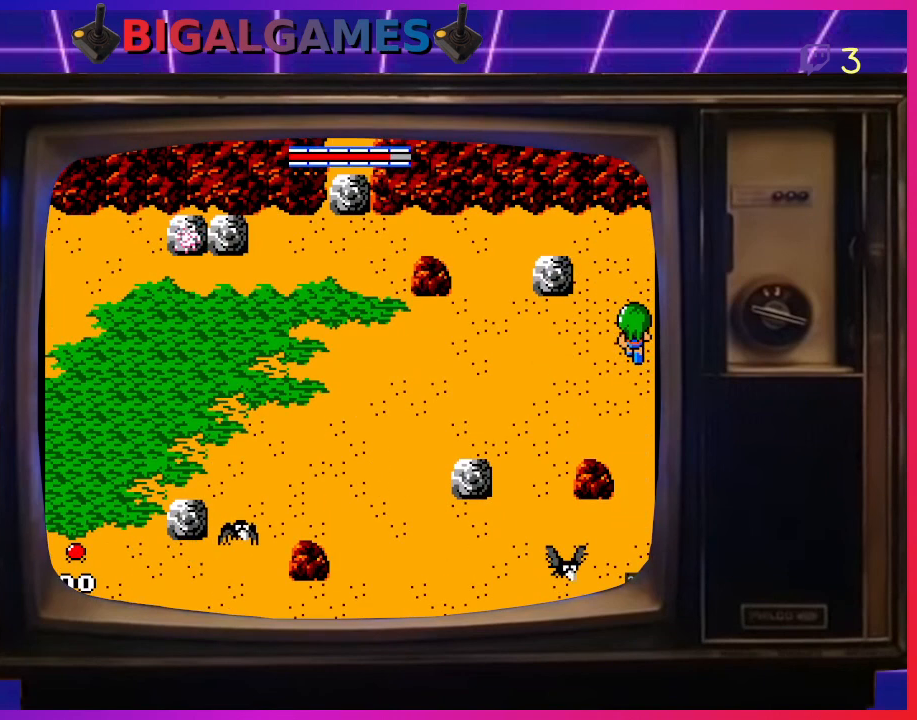
{"buttons": ["DPAD_RIGHT"], "left_stick": "center", "events": [[467, "DPAD_RIGHT", "down"], [467, "DPAD_UP", "up"]]}
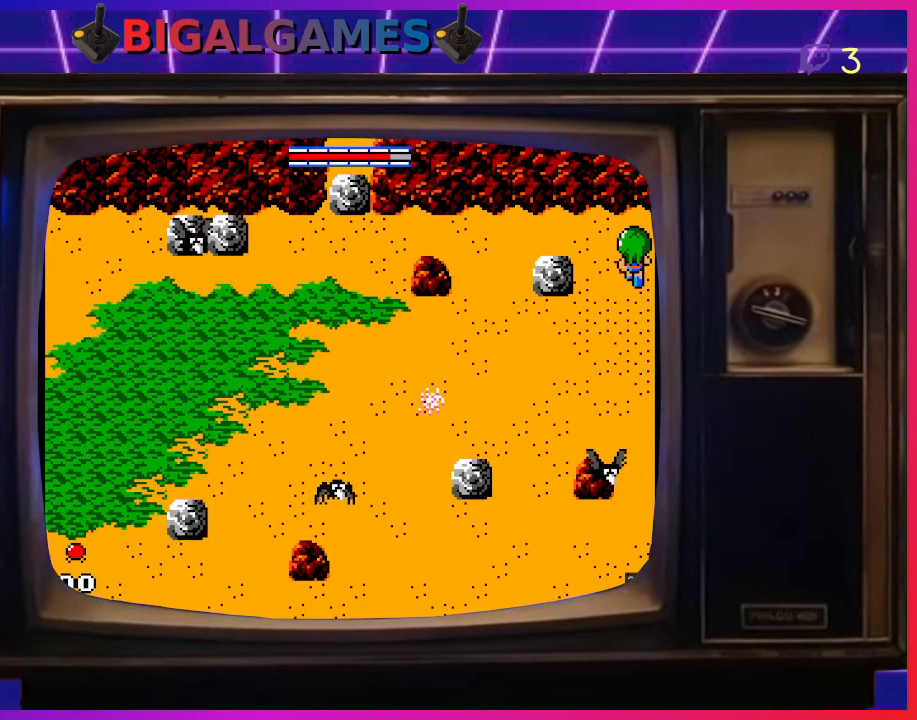
{"buttons": ["DPAD_RIGHT"], "left_stick": "center", "events": []}
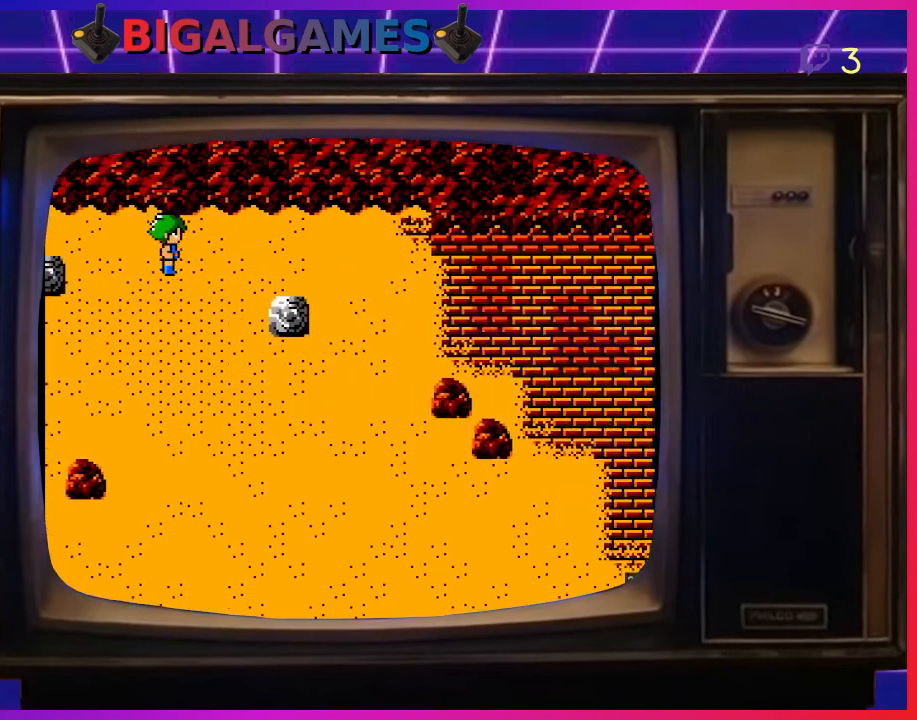
{"buttons": ["DPAD_RIGHT"], "left_stick": "center", "events": [[33, "DPAD_RIGHT", "up"], [333, "DPAD_RIGHT", "down"]]}